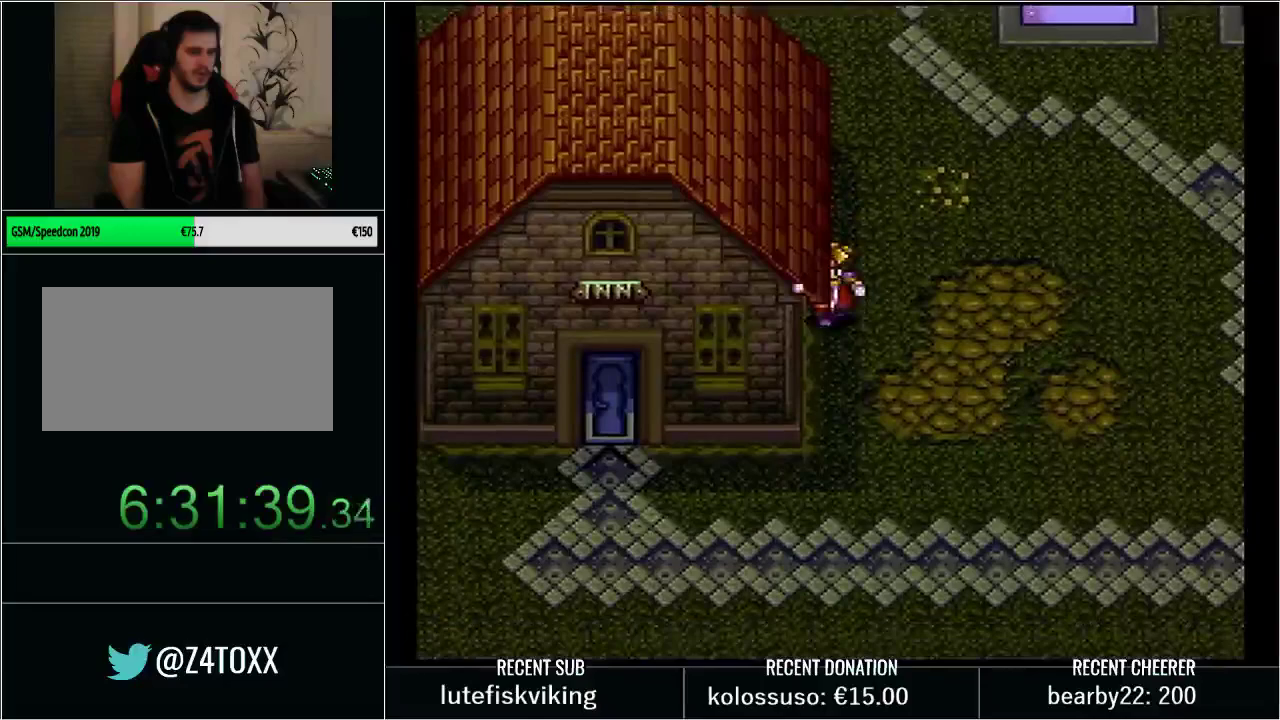
Gameplay with a controller (Nintendo layout); each line is a JSON object with the inputs held at the frame after it. "events" lists button and stick changes between this image and that frame as [ms after this image, input, new state], when the widget could be followed in between. Not read: L3 R3.
{"buttons": [], "events": [[267, "DPAD_DOWN", "up"], [417, "DPAD_UP", "down"], [450, "Y", "up"], [483, "DPAD_LEFT", "up"], [500, "DPAD_UP", "up"]]}
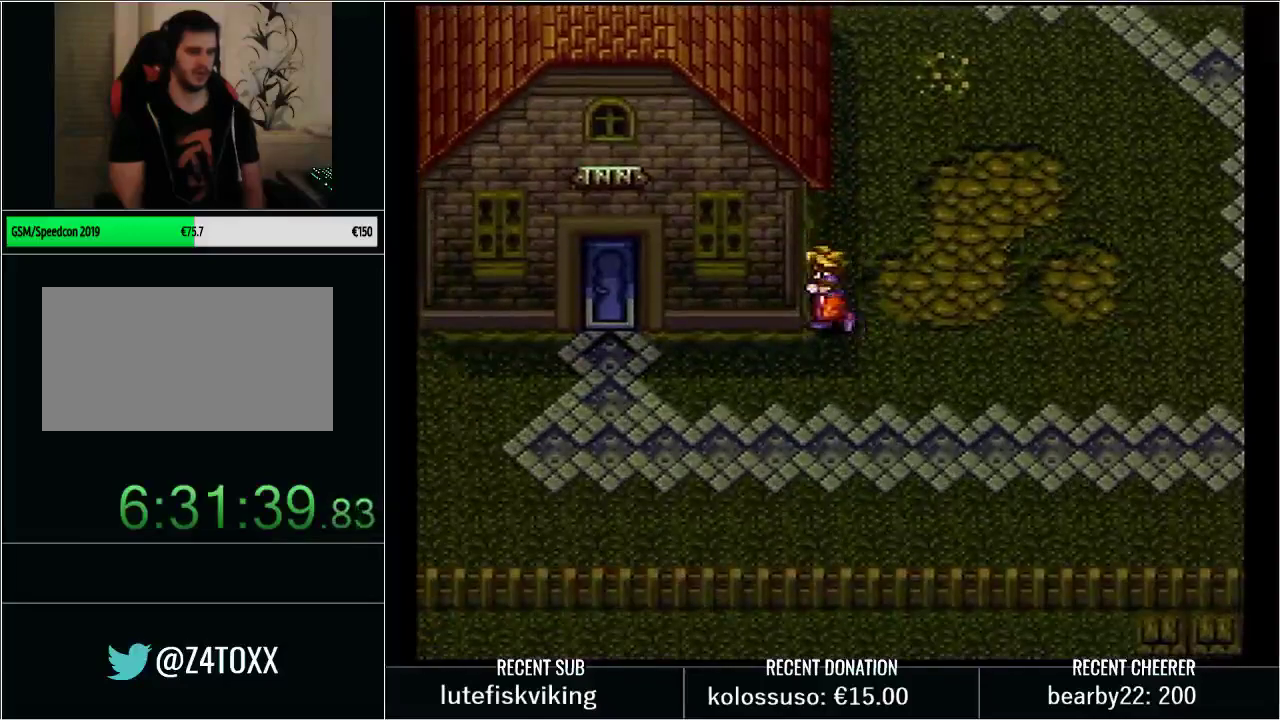
{"buttons": ["Y", "DPAD_UP", "DPAD_LEFT"], "events": [[133, "DPAD_DOWN", "down"], [267, "DPAD_LEFT", "down"], [317, "DPAD_DOWN", "up"], [350, "Y", "down"], [383, "DPAD_UP", "down"]]}
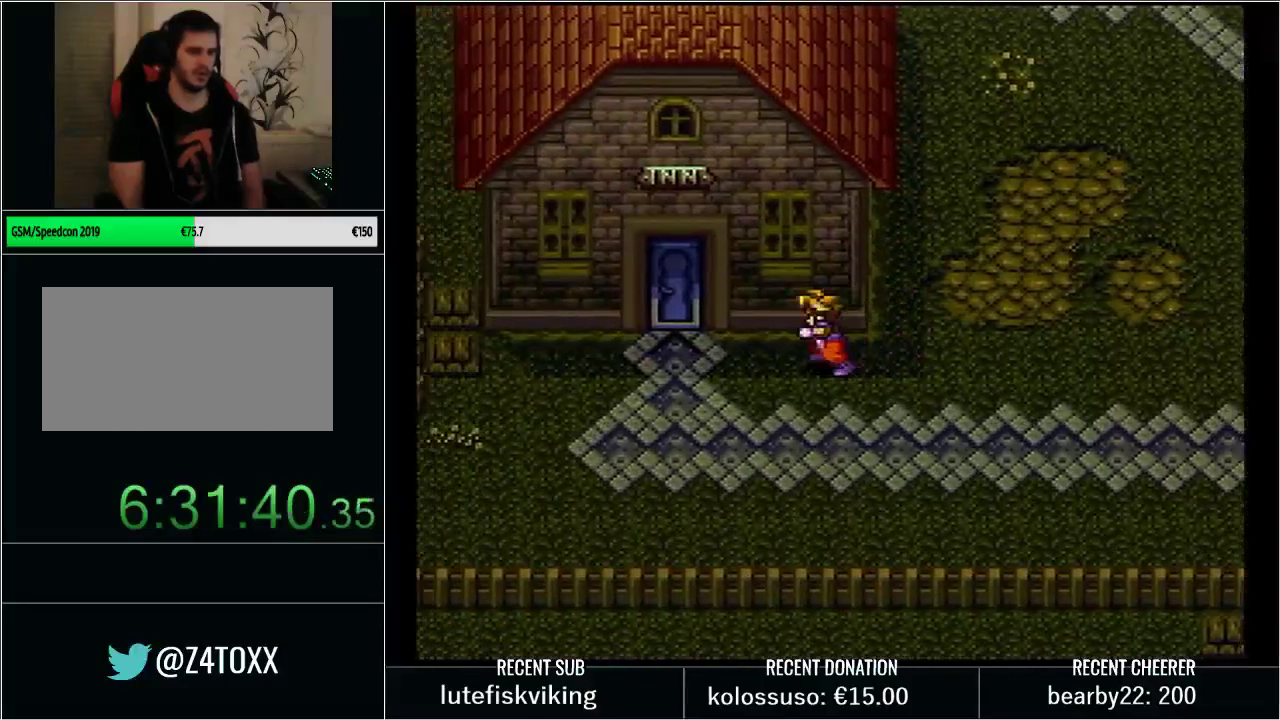
{"buttons": ["DPAD_RIGHT"], "events": [[17, "DPAD_UP", "up"], [67, "DPAD_LEFT", "up"], [100, "Y", "up"], [233, "DPAD_RIGHT", "down"]]}
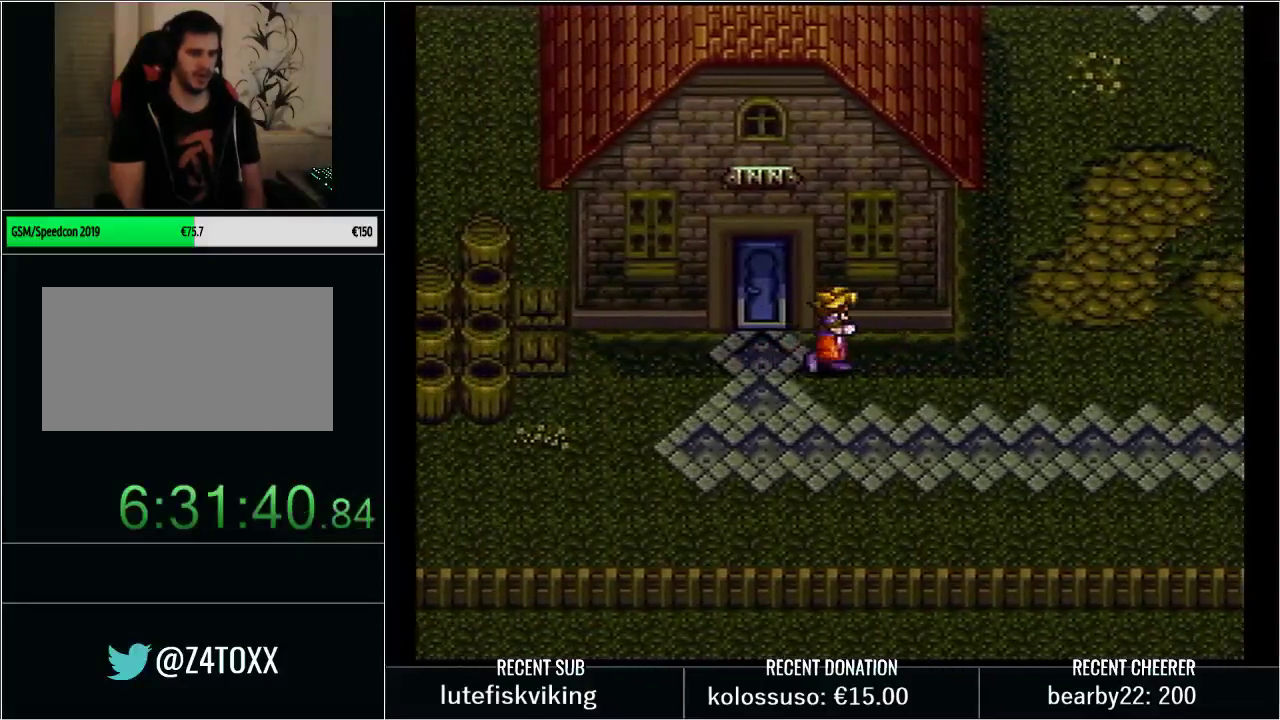
{"buttons": [], "events": [[100, "DPAD_UP", "down"], [250, "DPAD_UP", "up"], [283, "DPAD_RIGHT", "up"]]}
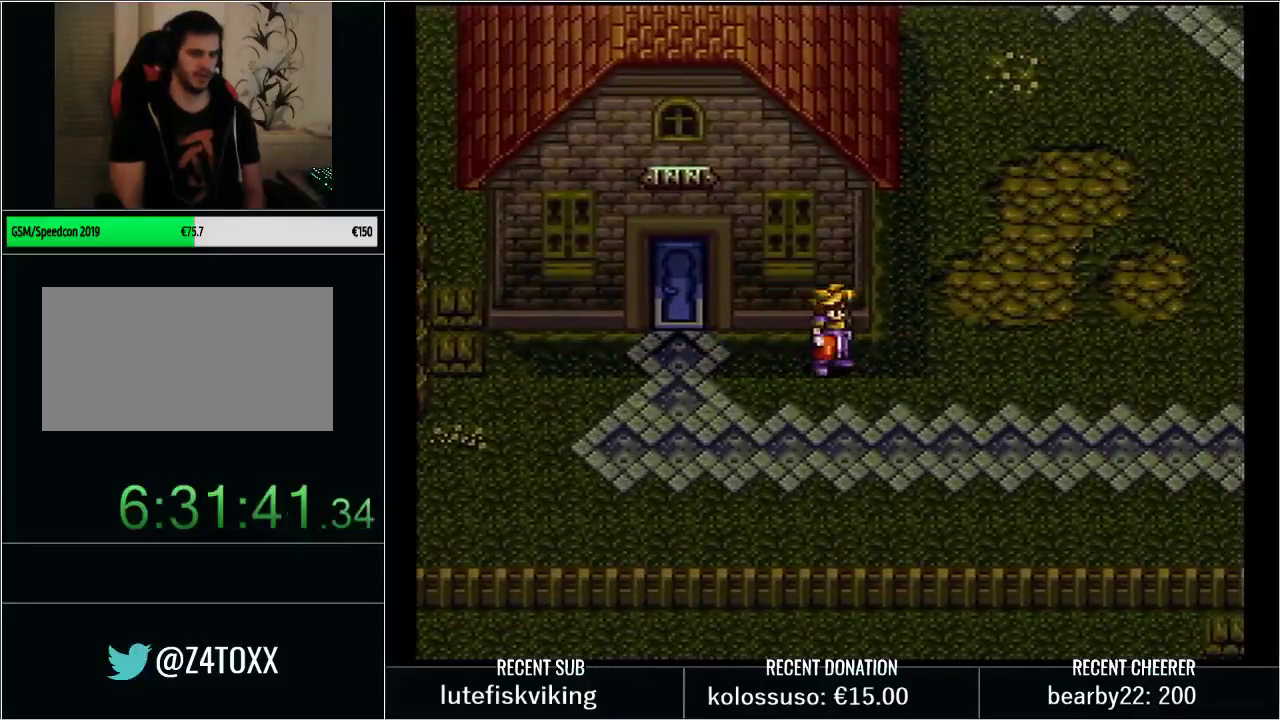
{"buttons": ["Y", "DPAD_UP", "DPAD_RIGHT"], "events": [[33, "DPAD_RIGHT", "down"], [233, "Y", "down"], [267, "DPAD_UP", "down"]]}
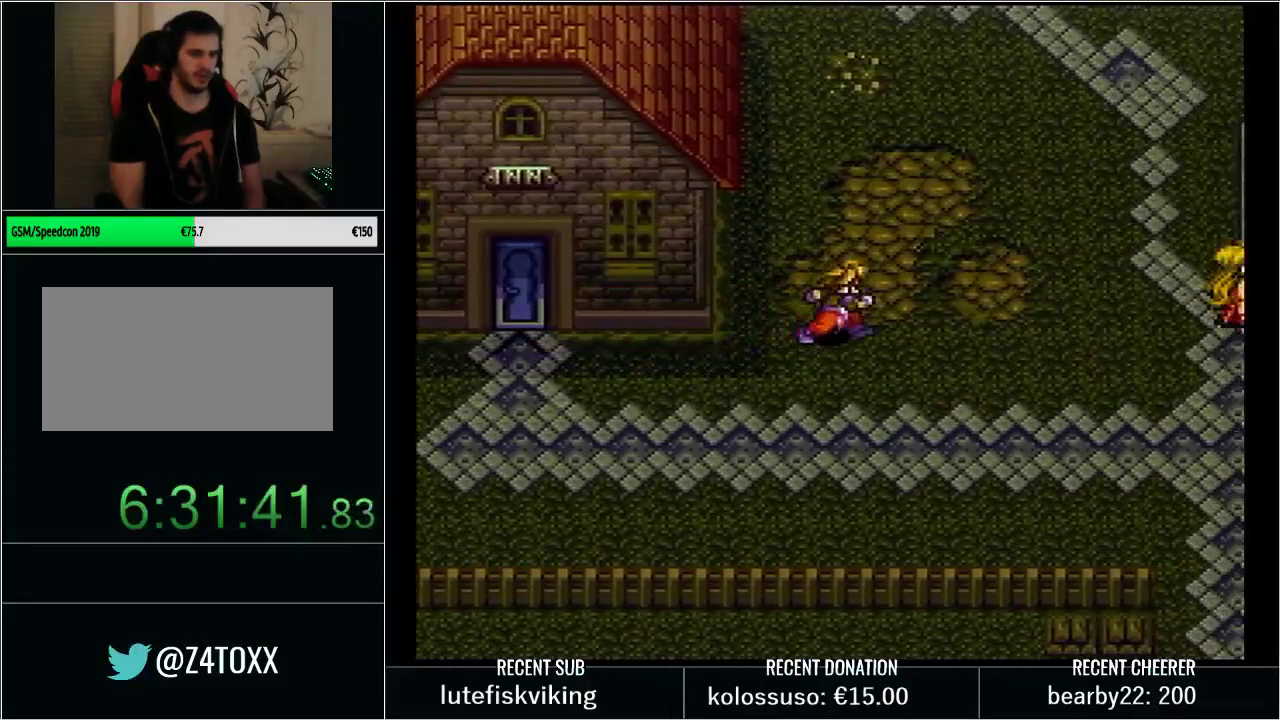
{"buttons": ["DPAD_DOWN", "DPAD_LEFT"], "events": [[67, "DPAD_RIGHT", "up"], [67, "DPAD_UP", "up"], [100, "Y", "up"], [233, "DPAD_DOWN", "down"], [267, "DPAD_LEFT", "down"], [267, "Y", "down"], [417, "Y", "up"]]}
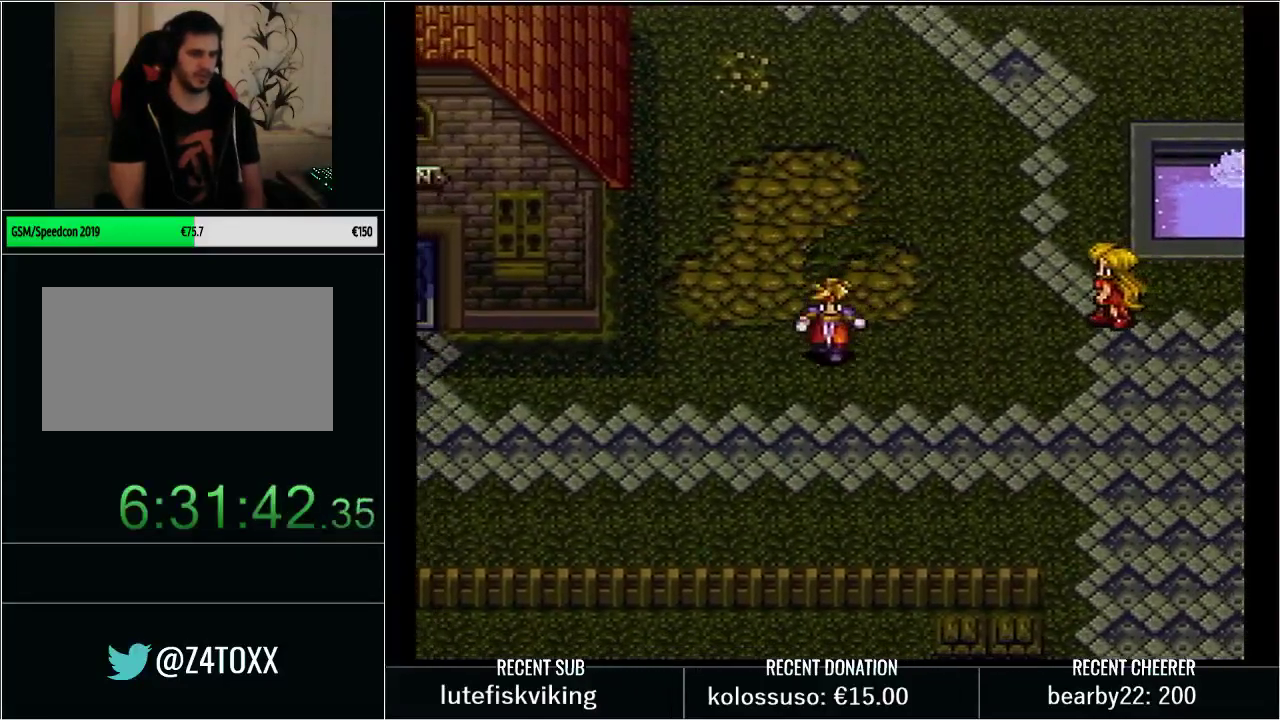
{"buttons": [], "events": [[17, "DPAD_DOWN", "up"], [233, "DPAD_UP", "down"], [350, "DPAD_UP", "up"], [417, "DPAD_LEFT", "up"]]}
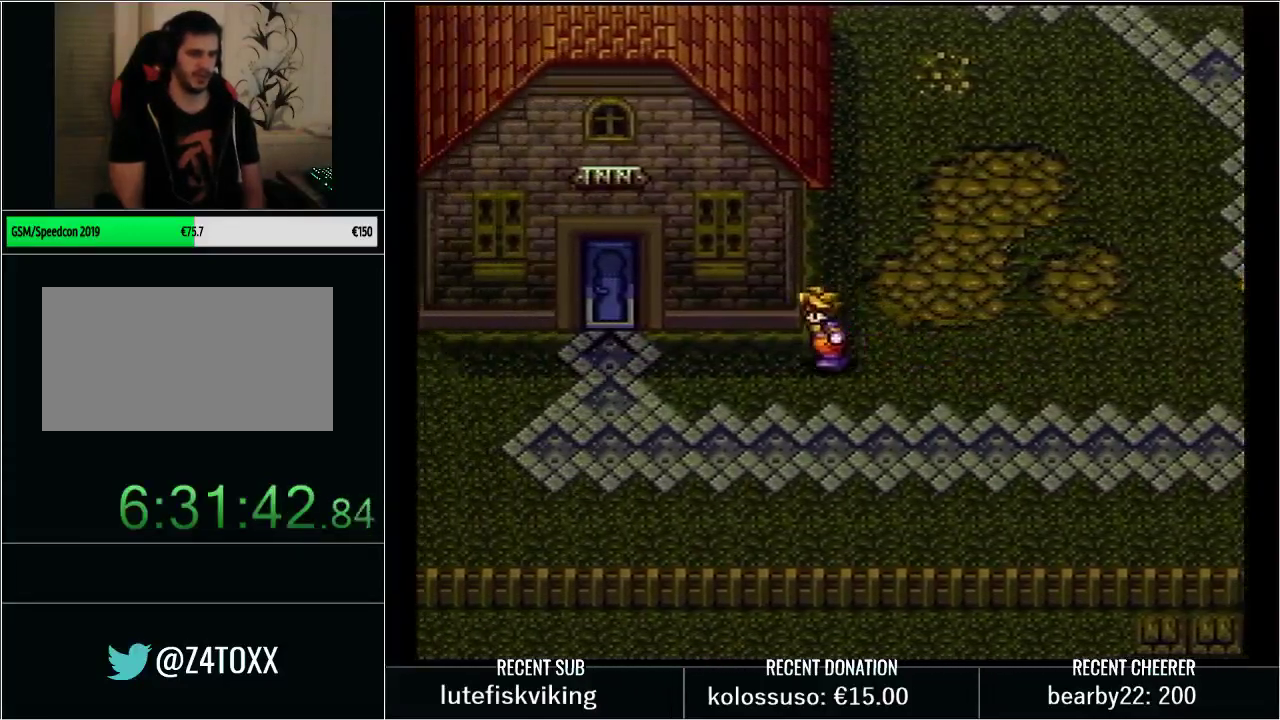
{"buttons": ["DPAD_UP"], "events": [[200, "DPAD_RIGHT", "down"], [317, "DPAD_RIGHT", "up"], [417, "DPAD_UP", "down"]]}
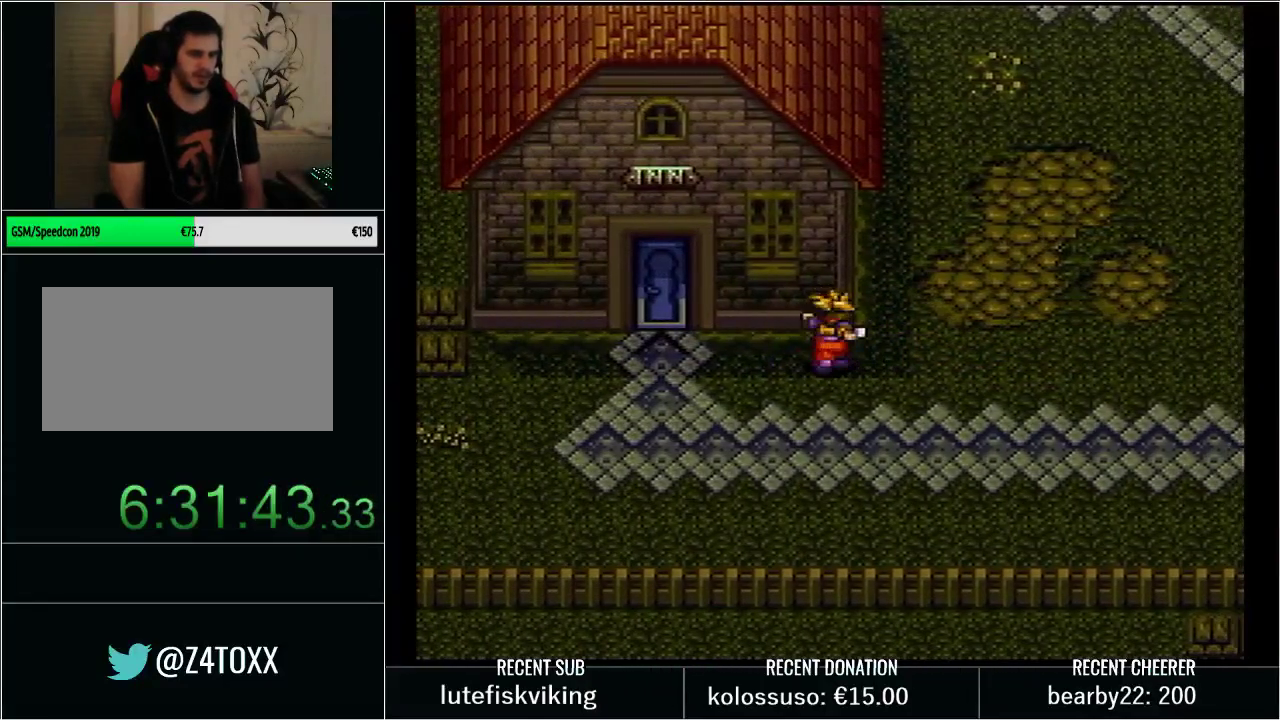
{"buttons": ["DPAD_RIGHT"], "events": [[67, "DPAD_RIGHT", "down"], [67, "DPAD_UP", "up"]]}
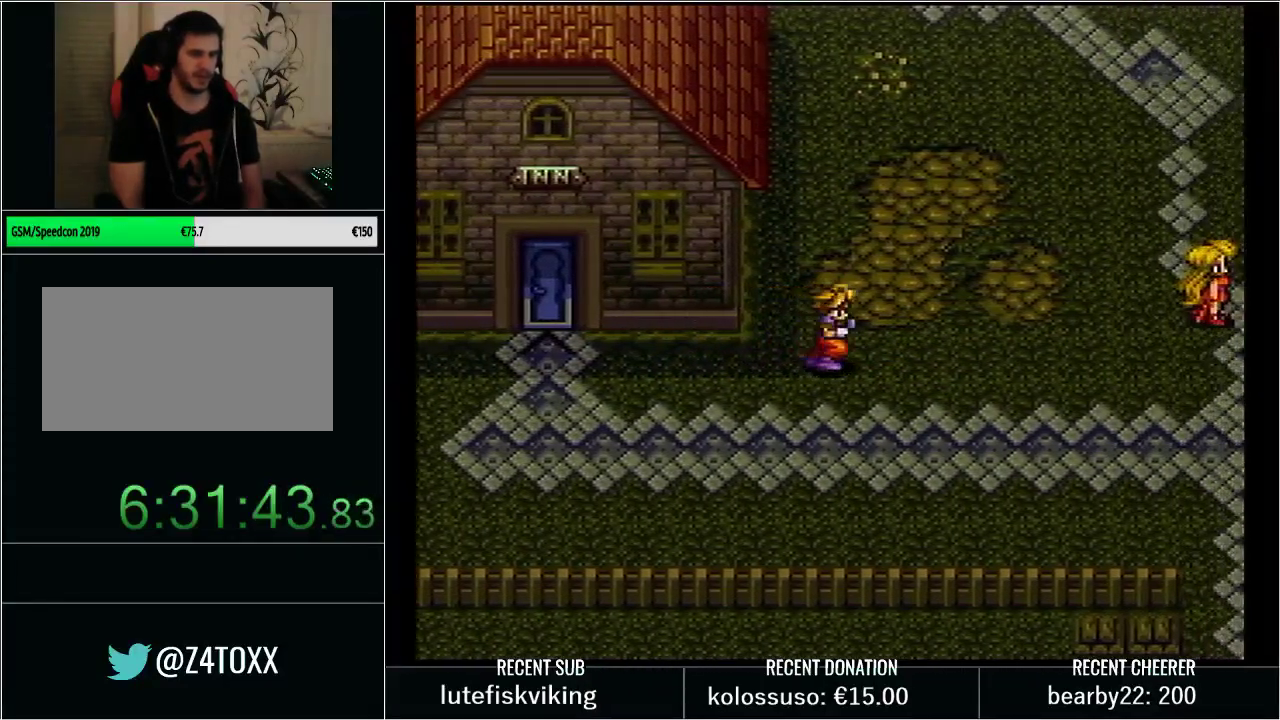
{"buttons": ["DPAD_LEFT"], "events": [[217, "DPAD_RIGHT", "up"], [317, "DPAD_LEFT", "down"]]}
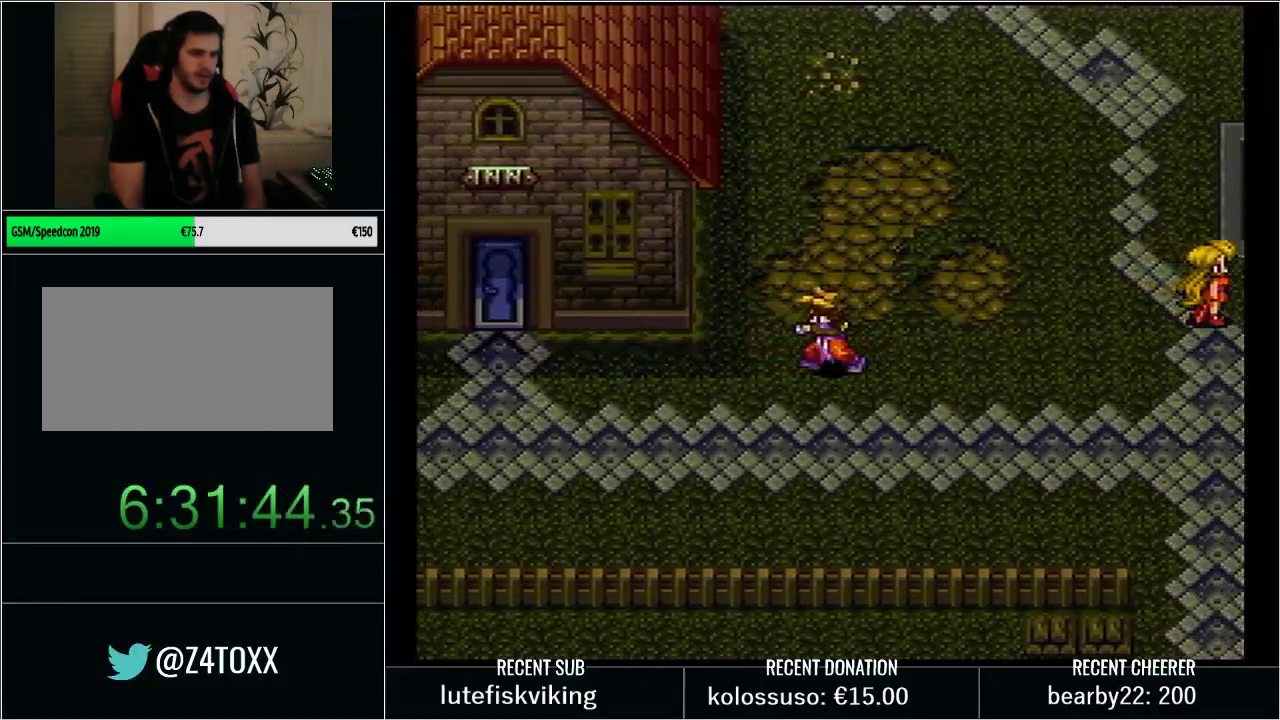
{"buttons": [], "events": [[450, "DPAD_LEFT", "up"]]}
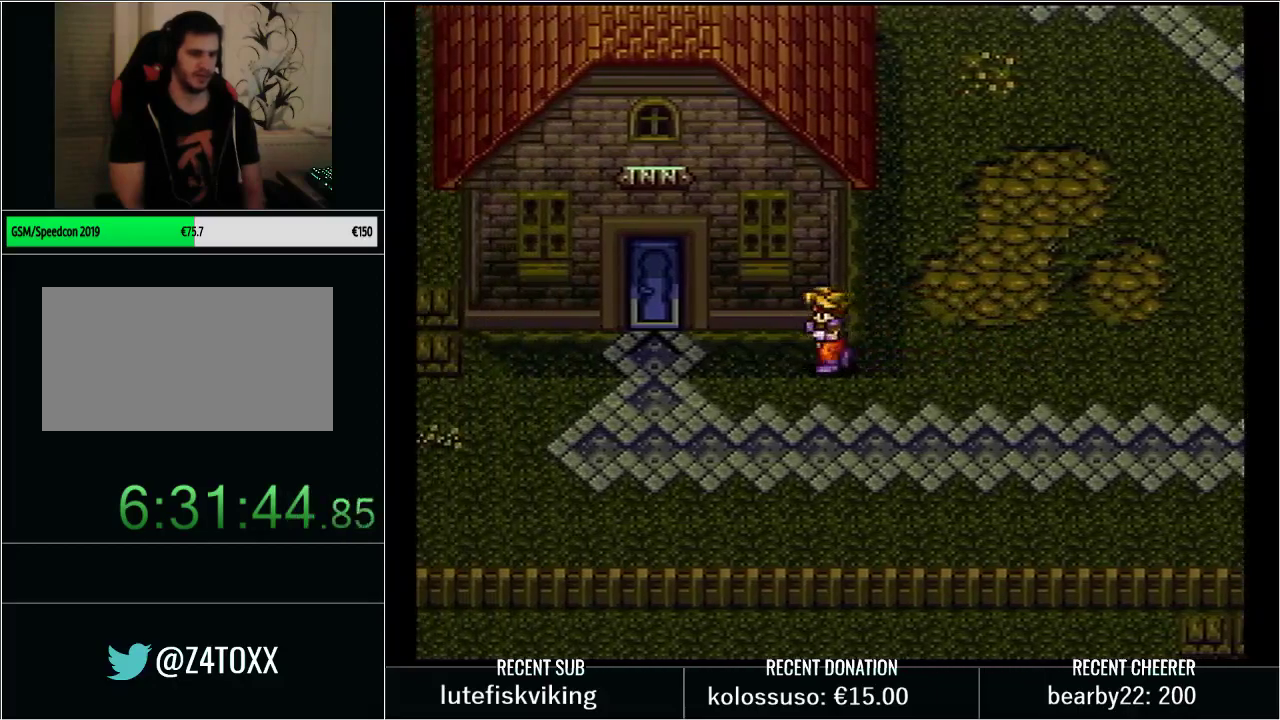
{"buttons": ["DPAD_UP", "DPAD_RIGHT"], "events": [[133, "DPAD_RIGHT", "down"], [200, "DPAD_UP", "down"]]}
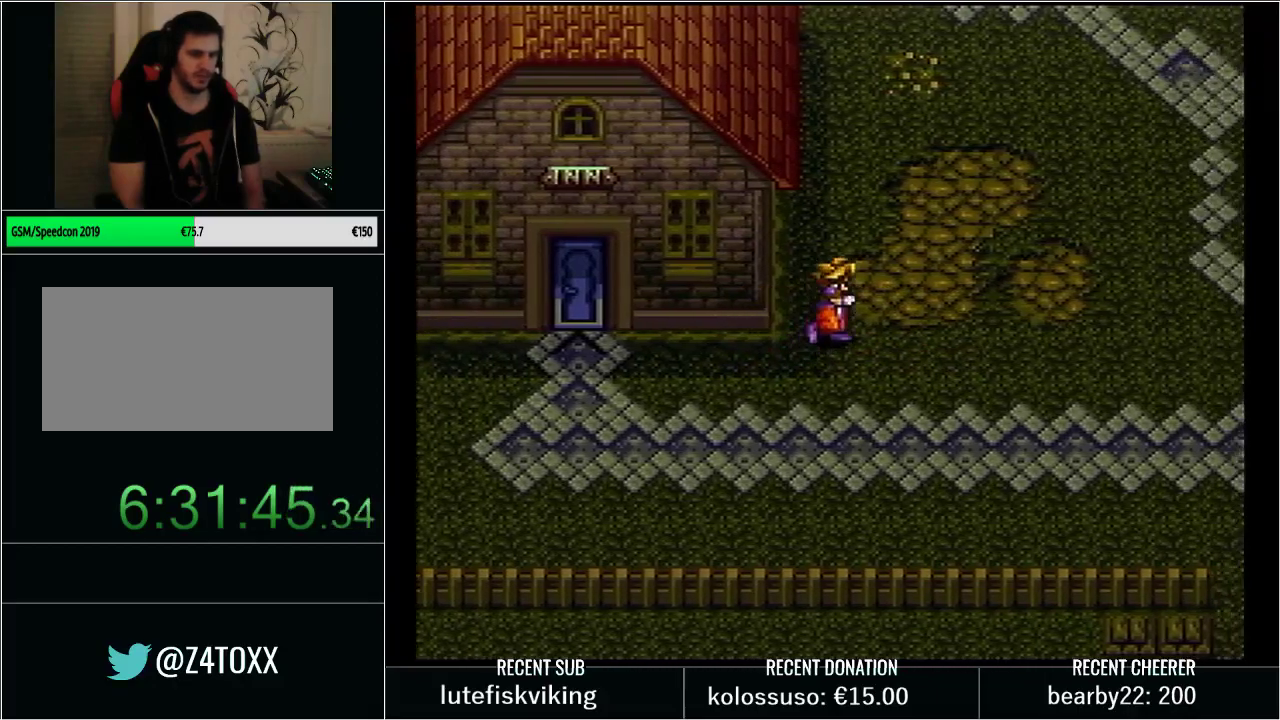
{"buttons": [], "events": [[167, "DPAD_UP", "up"], [283, "DPAD_RIGHT", "up"]]}
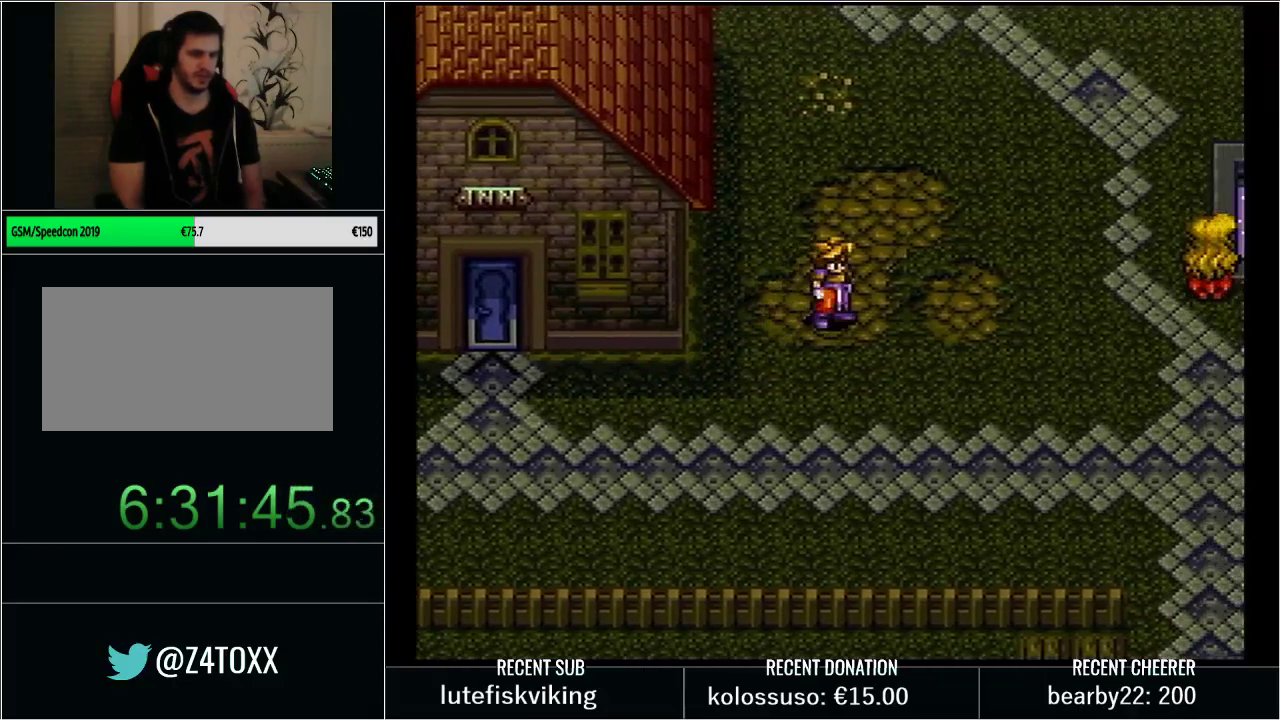
{"buttons": ["DPAD_DOWN", "DPAD_LEFT"], "events": [[133, "DPAD_DOWN", "down"], [483, "DPAD_LEFT", "down"]]}
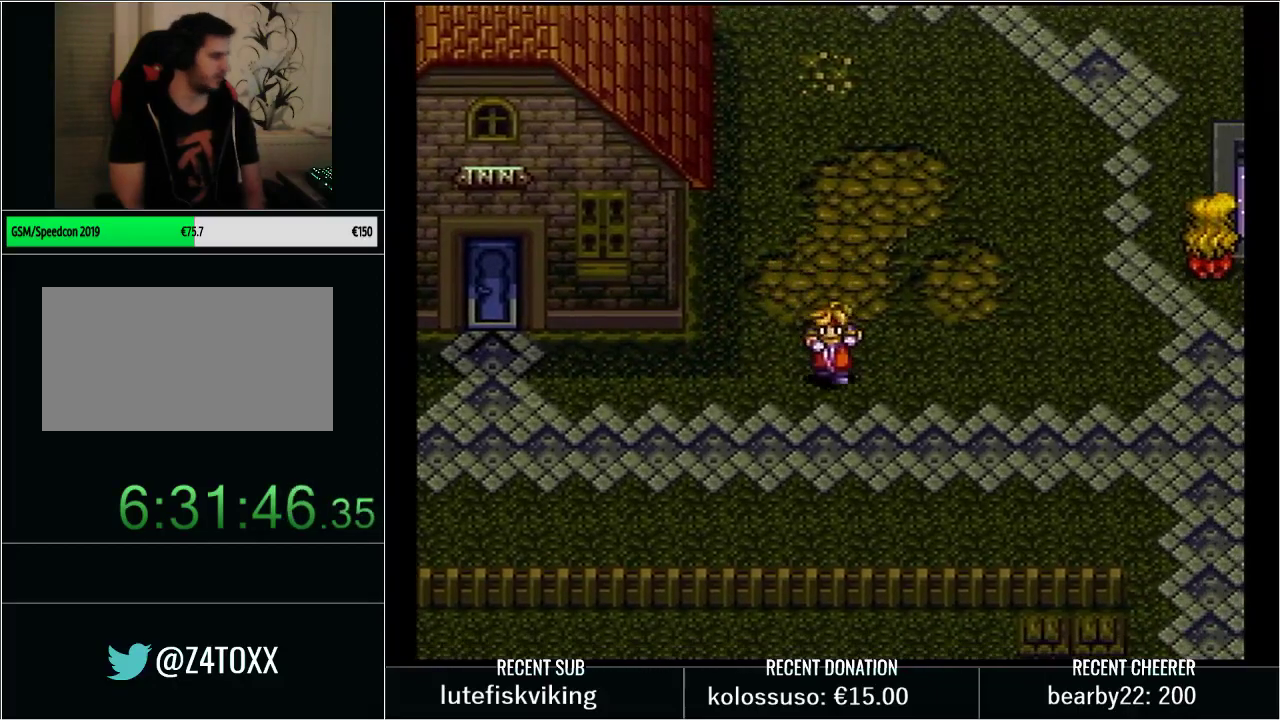
{"buttons": ["DPAD_LEFT"], "events": [[33, "DPAD_DOWN", "up"], [300, "DPAD_UP", "down"], [483, "DPAD_UP", "up"]]}
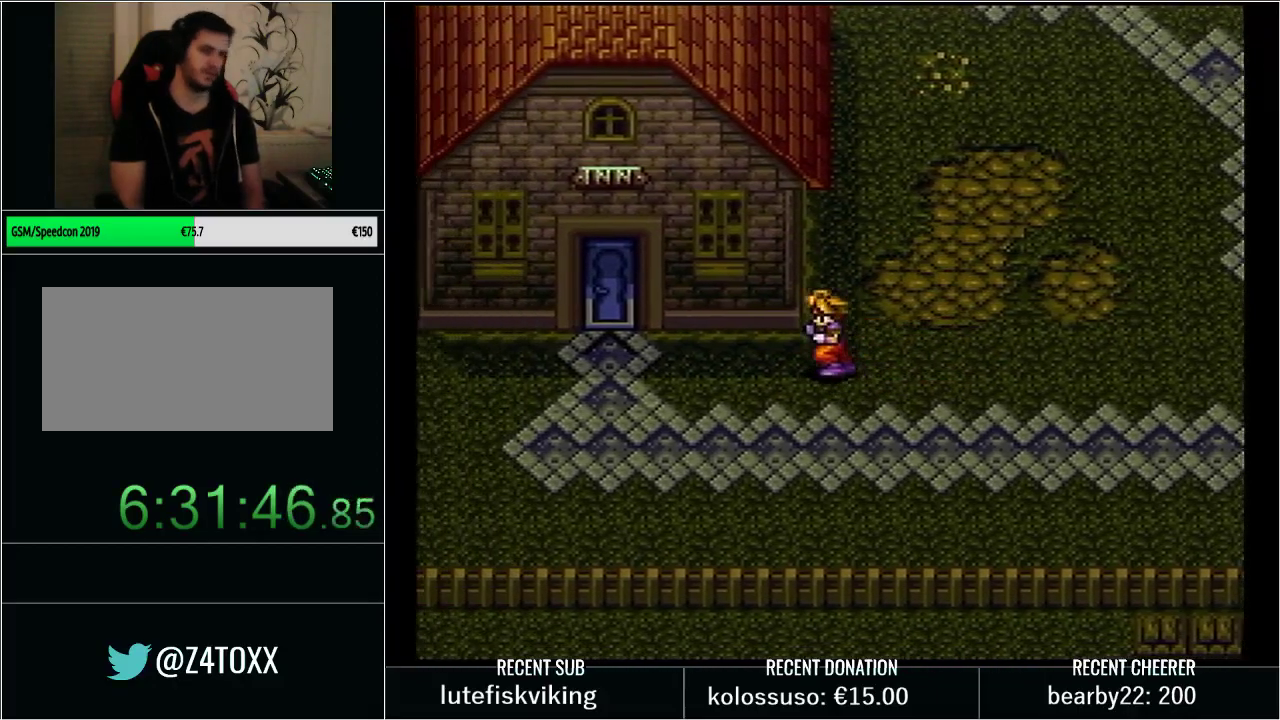
{"buttons": ["Y", "DPAD_RIGHT"], "events": [[83, "DPAD_UP", "down"], [200, "DPAD_UP", "up"], [350, "DPAD_LEFT", "up"], [450, "Y", "down"], [483, "DPAD_RIGHT", "down"]]}
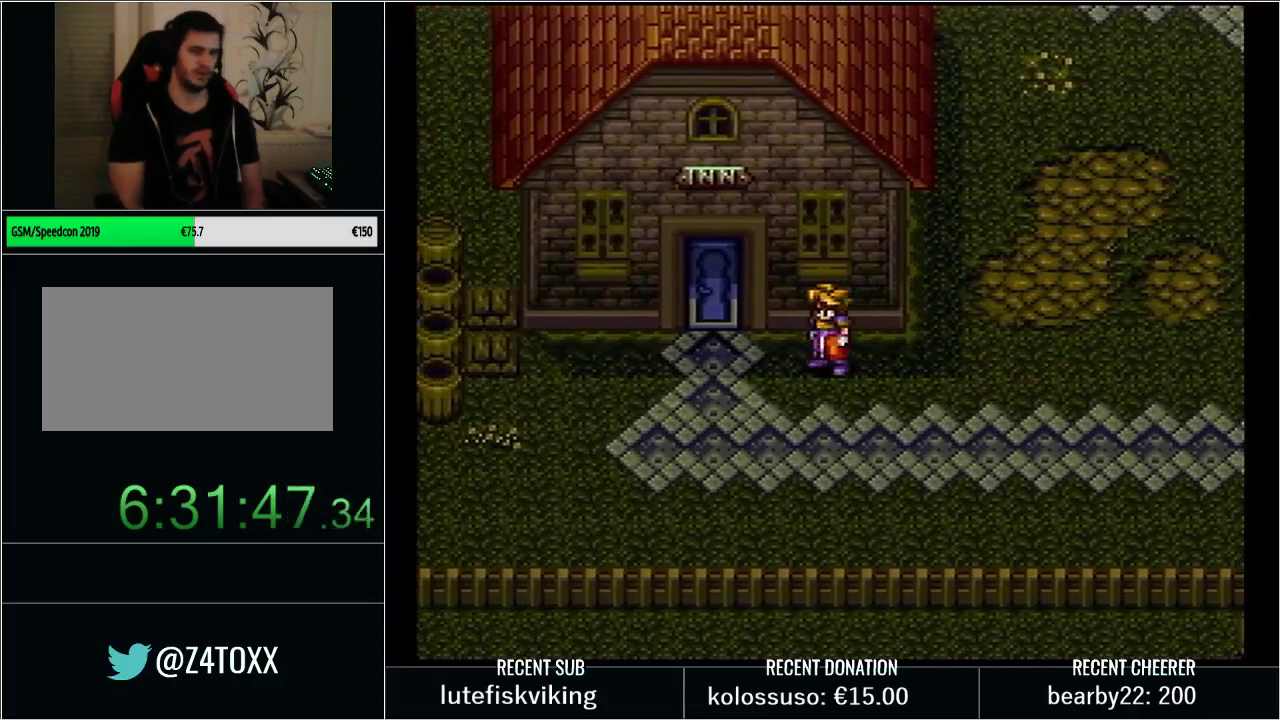
{"buttons": ["Y", "DPAD_UP", "DPAD_RIGHT"], "events": [[267, "DPAD_UP", "down"]]}
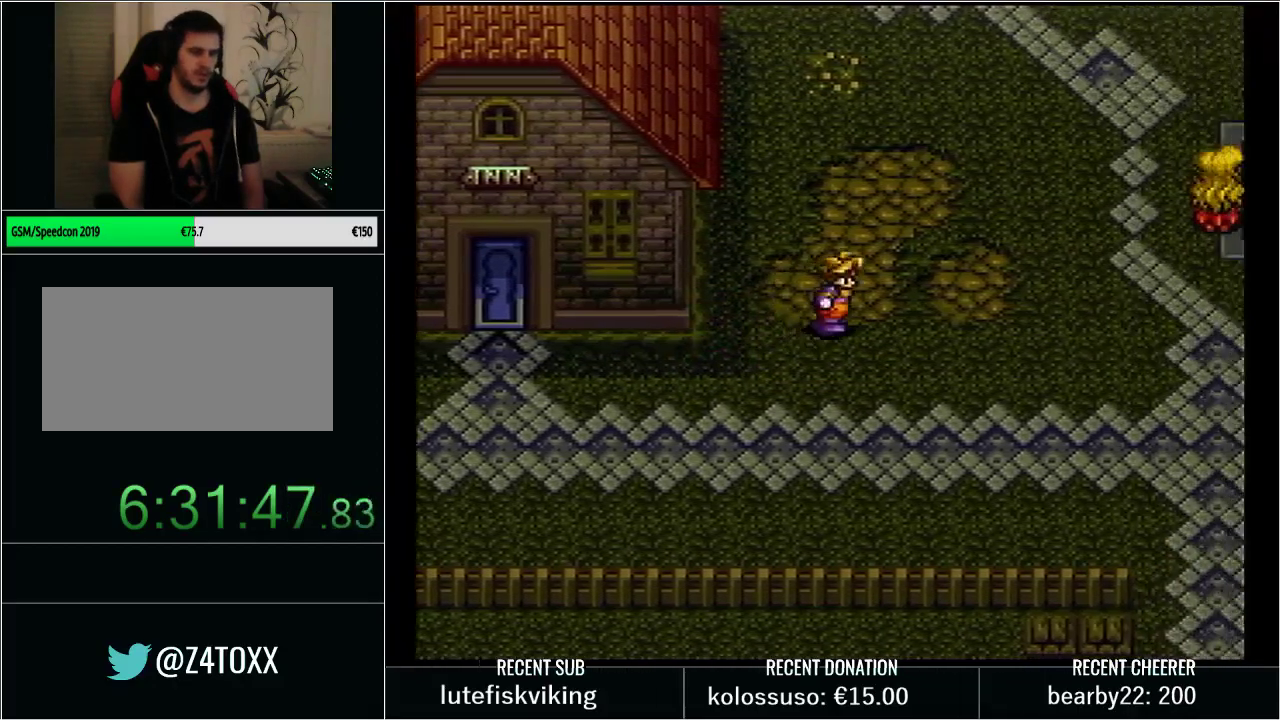
{"buttons": ["Y", "DPAD_UP", "DPAD_RIGHT"], "events": [[83, "DPAD_RIGHT", "up"], [200, "DPAD_RIGHT", "down"]]}
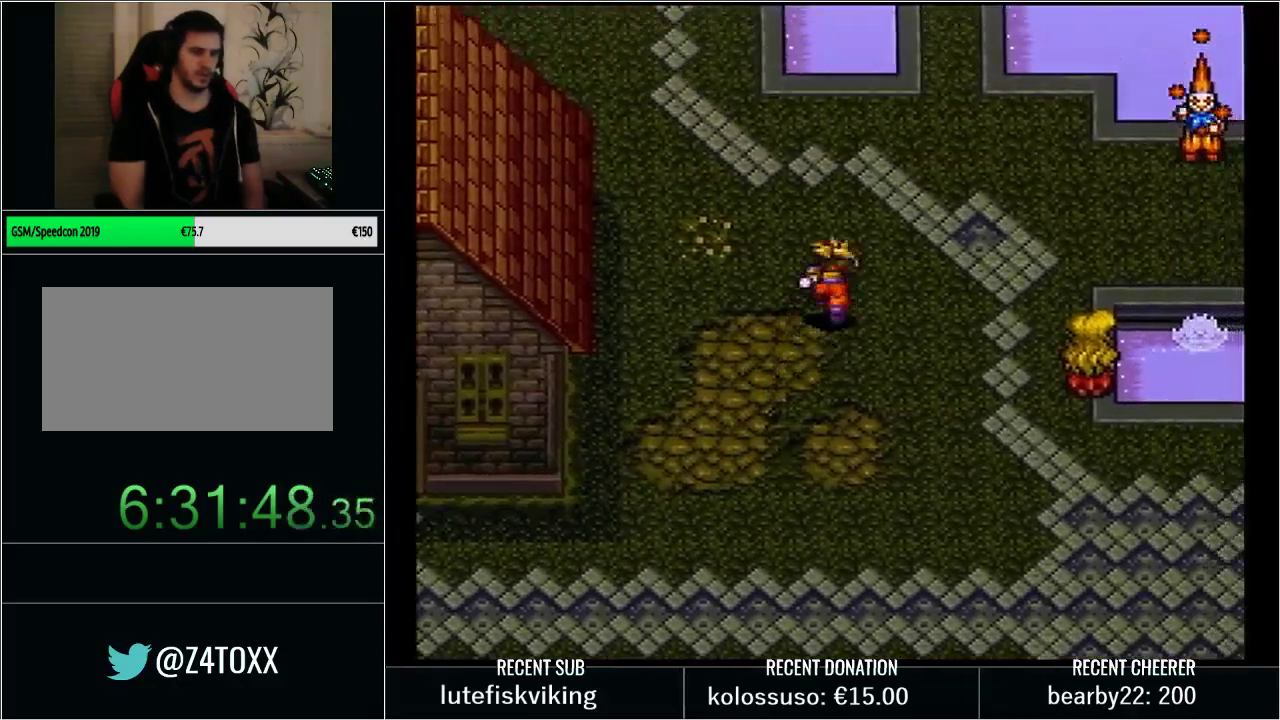
{"buttons": ["Y", "DPAD_UP", "DPAD_RIGHT"], "events": []}
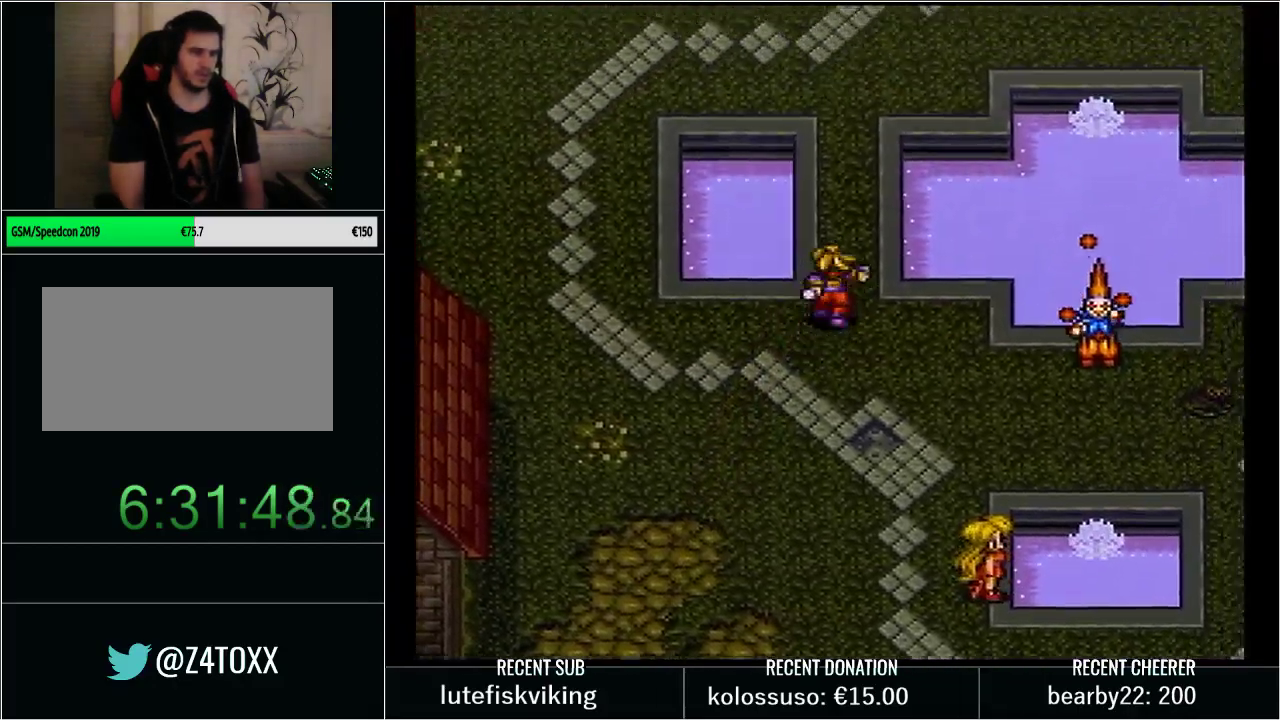
{"buttons": ["Y", "DPAD_UP", "DPAD_RIGHT"], "events": []}
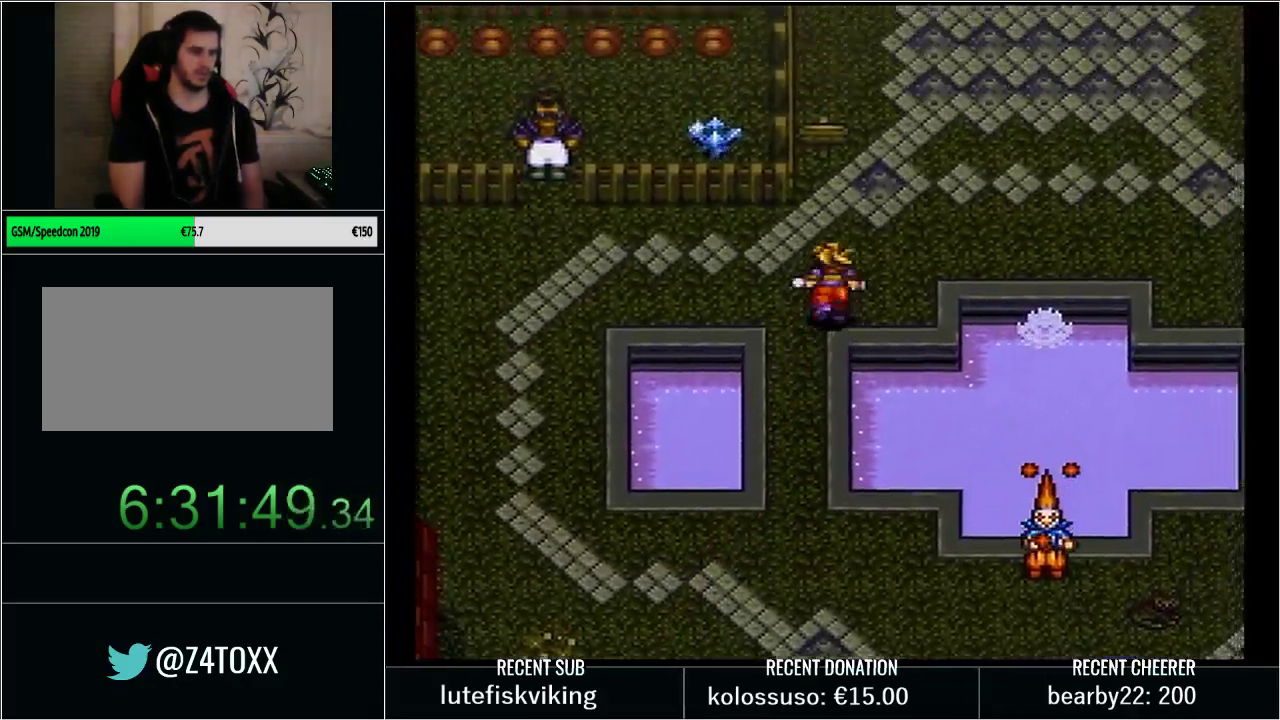
{"buttons": ["DPAD_UP", "DPAD_RIGHT"], "events": [[317, "Y", "up"]]}
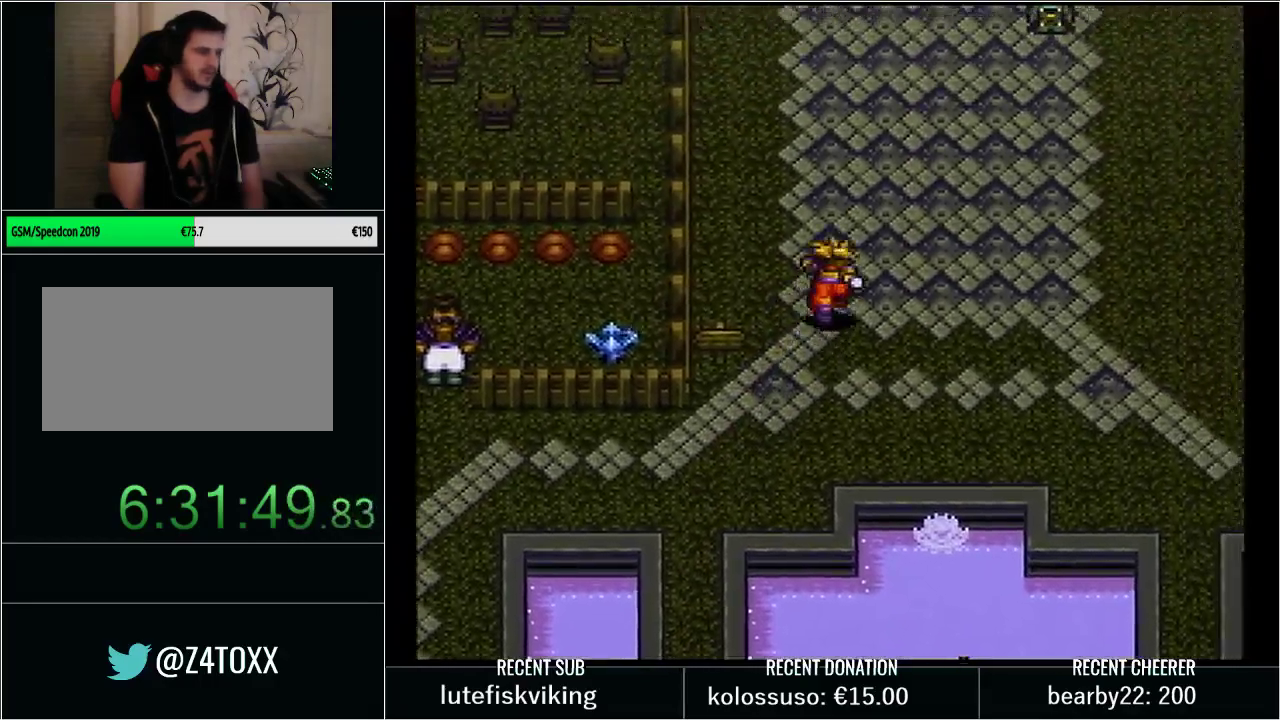
{"buttons": ["DPAD_UP", "DPAD_RIGHT"], "events": []}
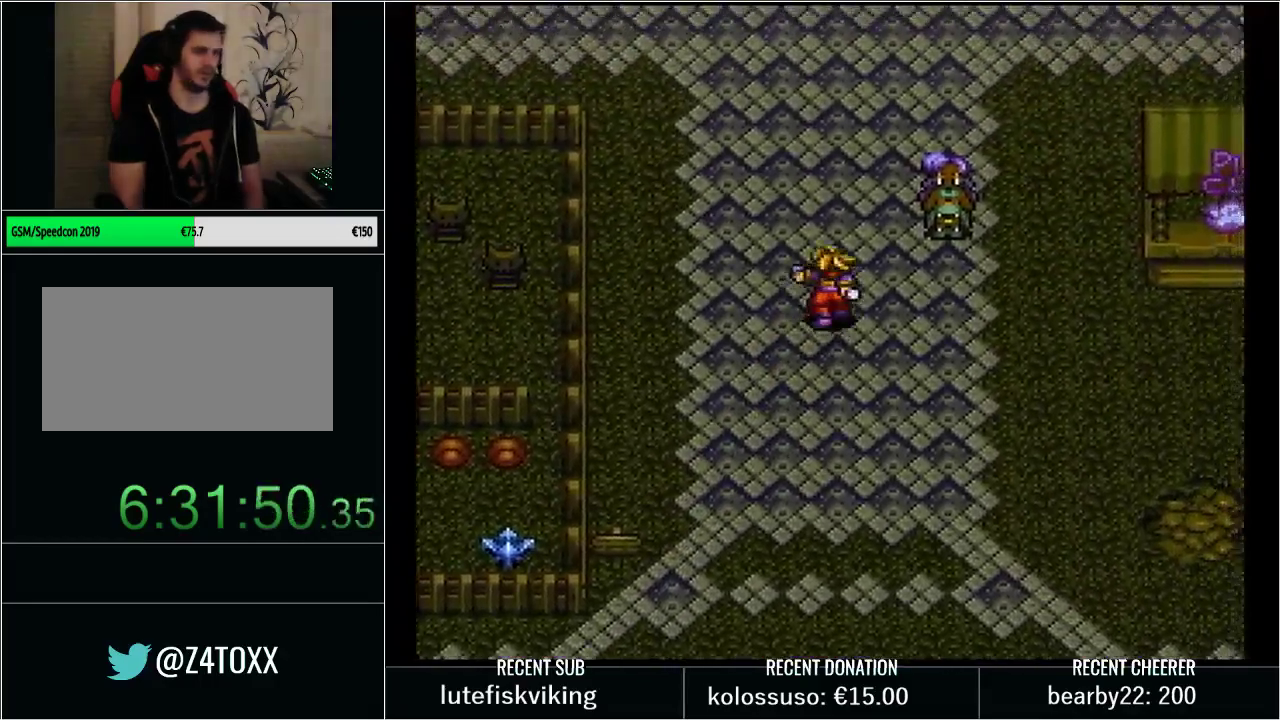
{"buttons": ["DPAD_UP"], "events": [[67, "DPAD_RIGHT", "up"]]}
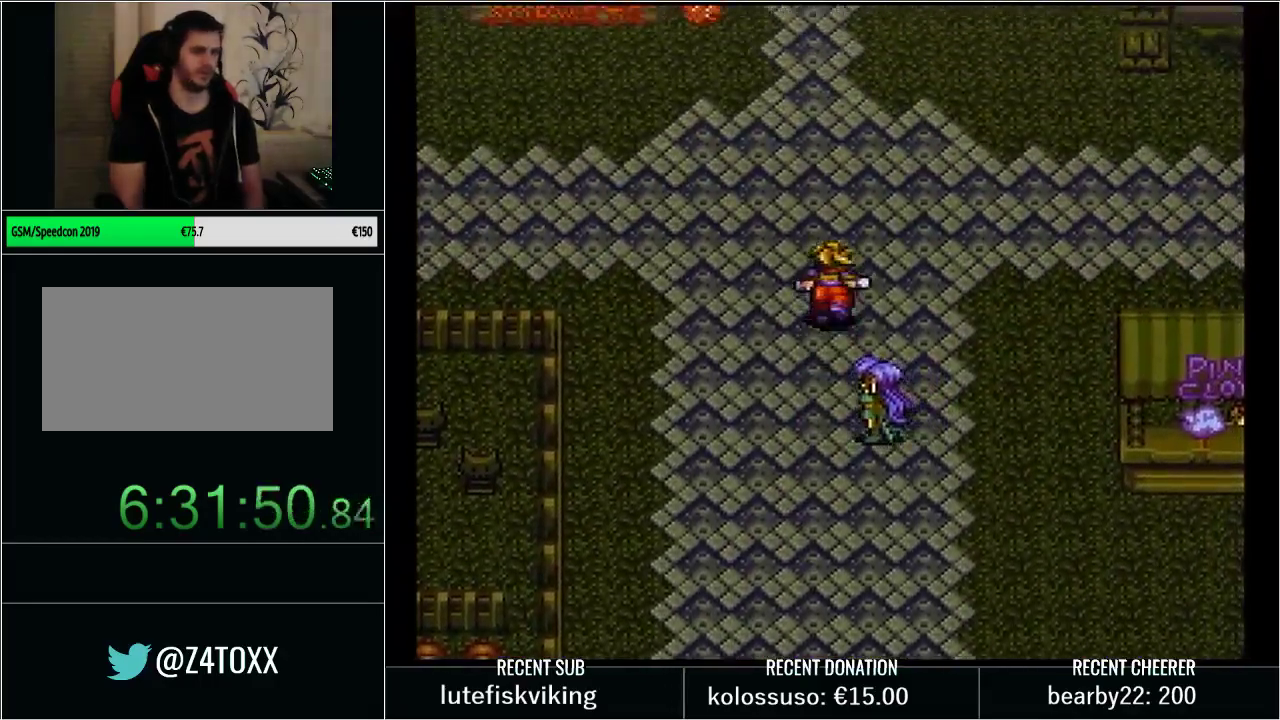
{"buttons": ["DPAD_UP"], "events": []}
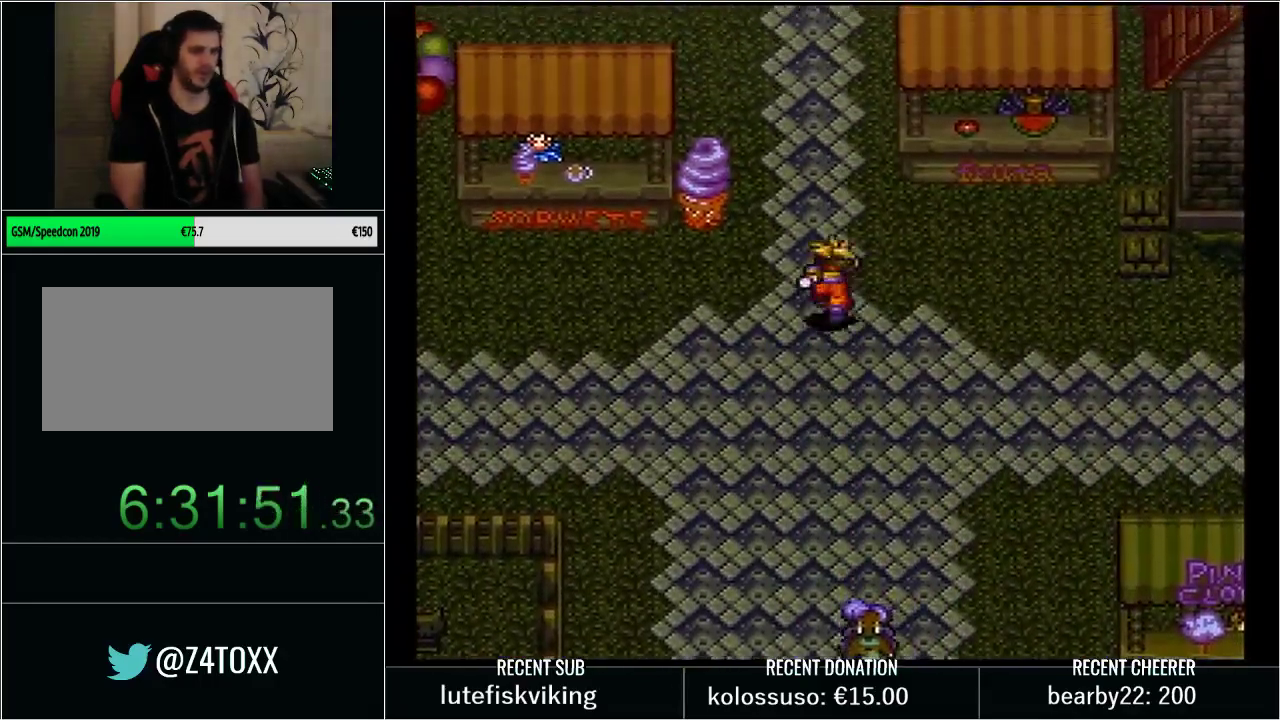
{"buttons": ["DPAD_UP"], "events": []}
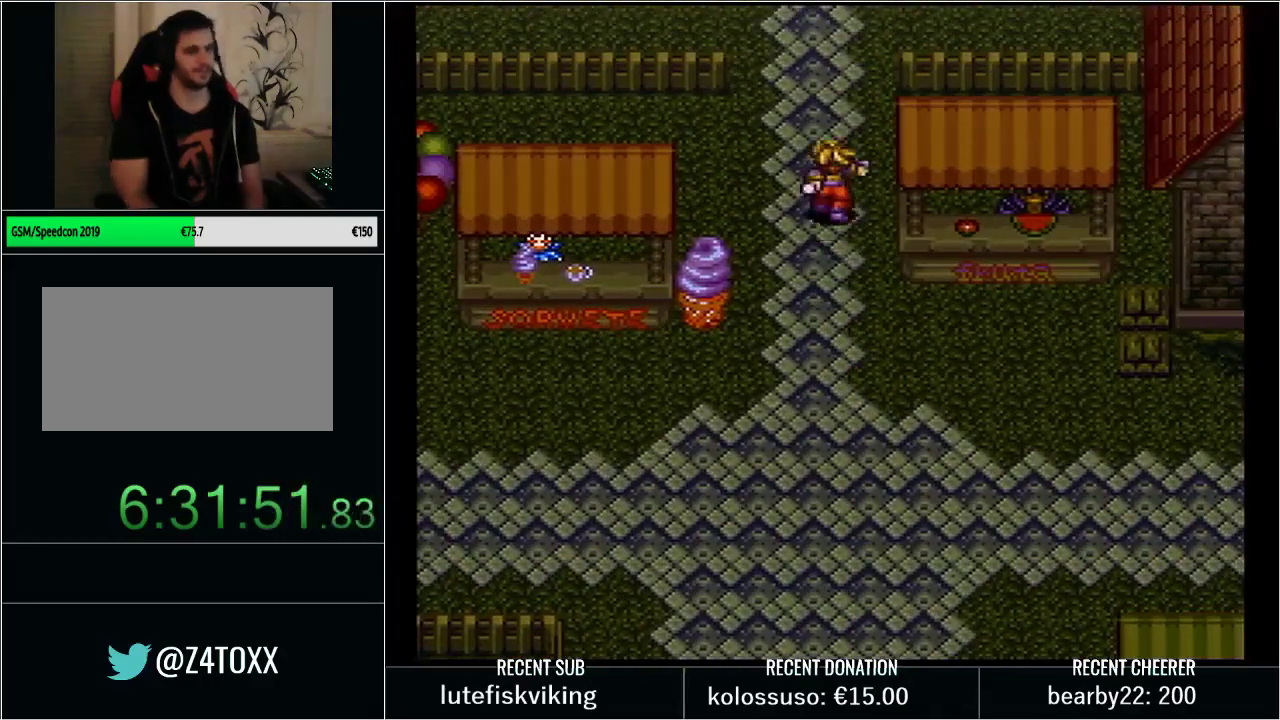
{"buttons": [], "events": [[500, "DPAD_UP", "up"]]}
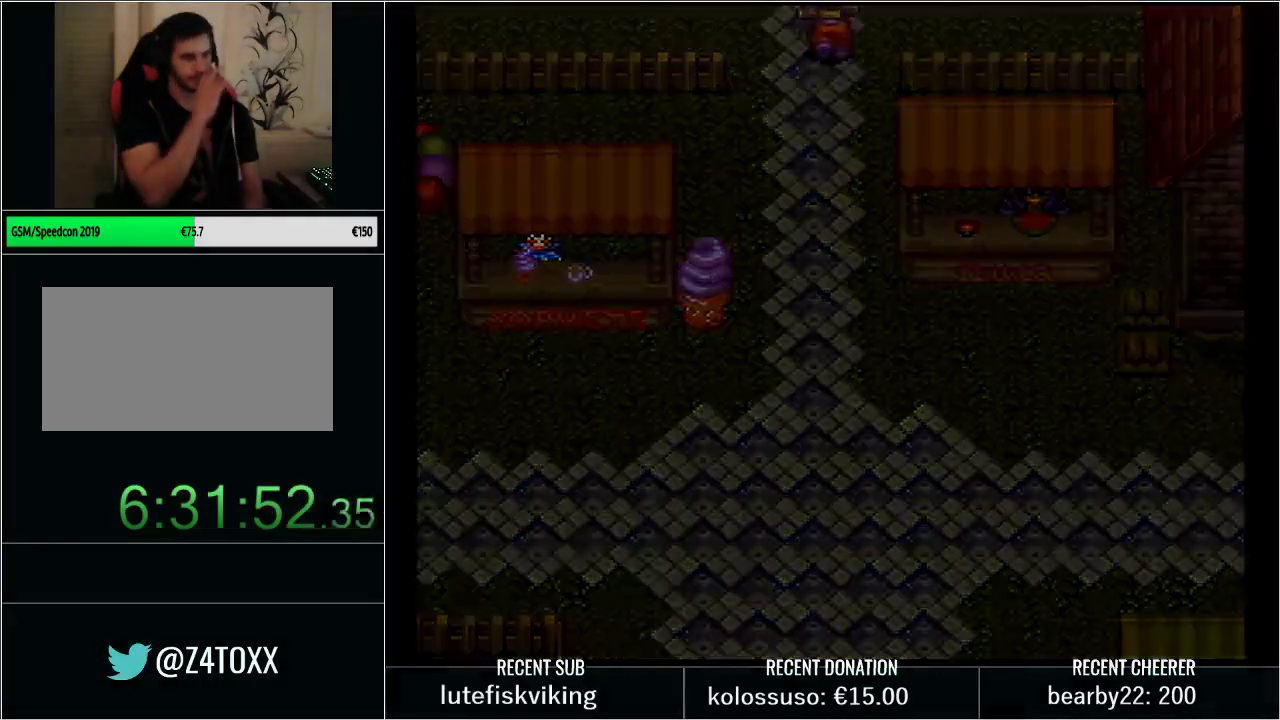
{"buttons": [], "events": []}
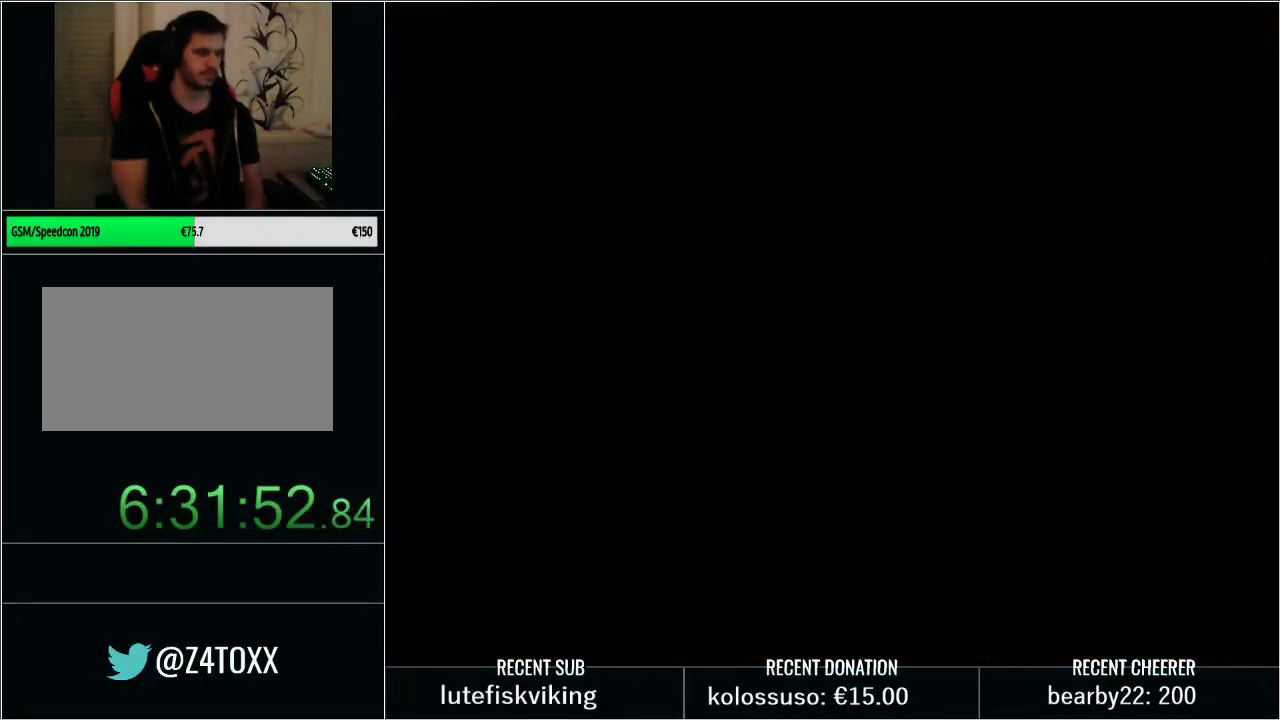
{"buttons": ["L1"], "events": [[233, "L1", "down"], [233, "X", "down"], [317, "L1", "up"], [350, "X", "up"], [483, "L1", "down"]]}